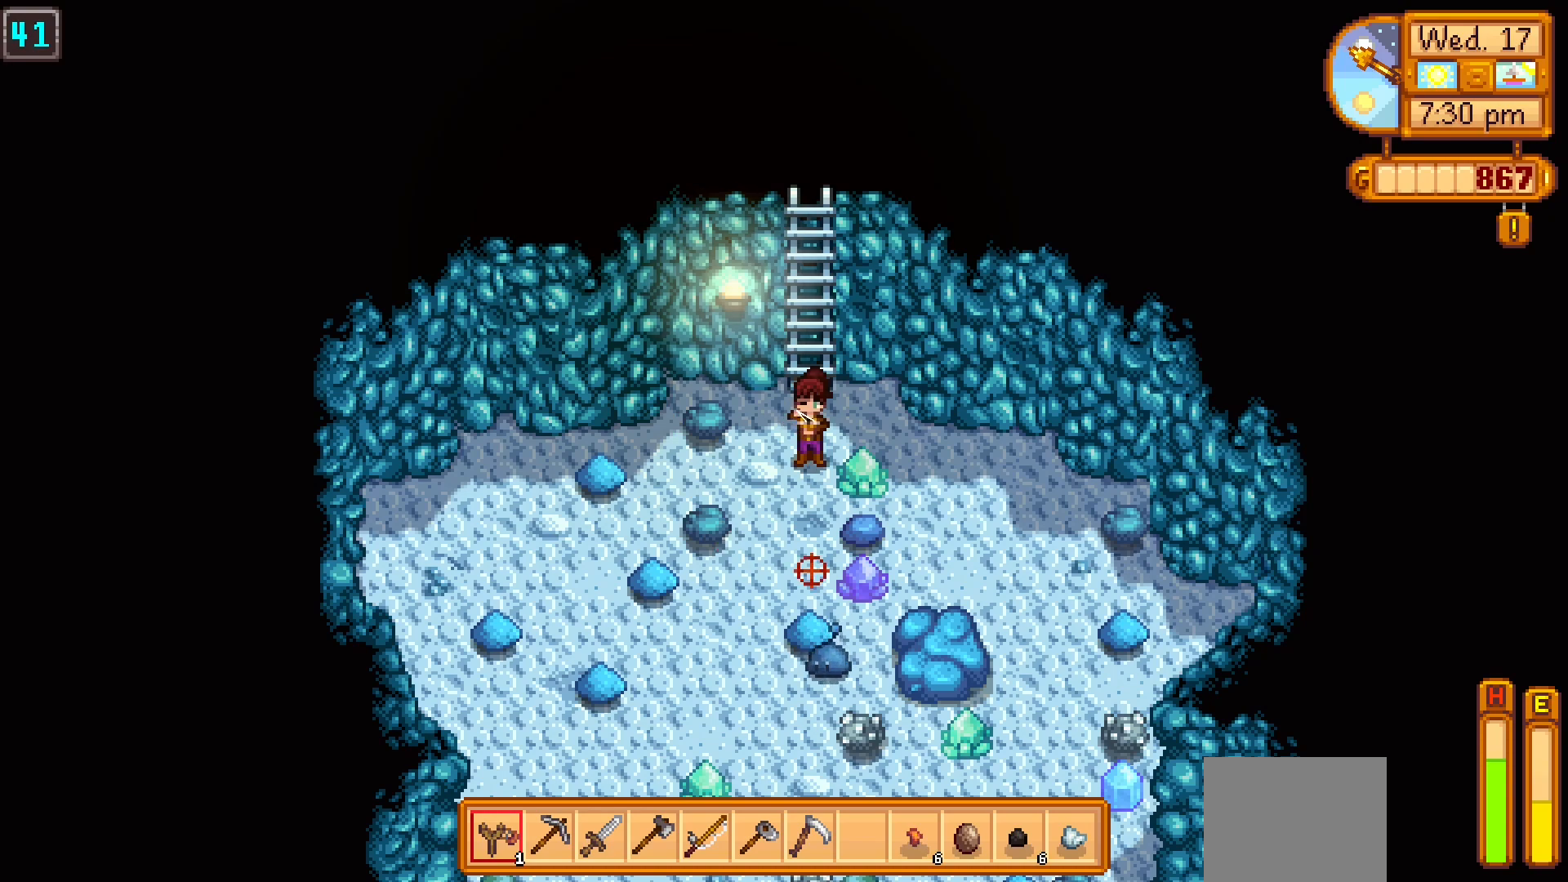
Gameplay with a controller (Xbox layout); each line is a JSON object with the inputs held at the frame after it (dt_ms = milliseconds from this image to that frame). "events" lists button and stick changes between this image and that frame as [ms after this image, input, new state], when the widget could be followed in between. Not read: L3 R3 right_stick.
{"dt_ms": 500, "buttons": [], "left_stick": "center", "events": [[500, "X", "up"]]}
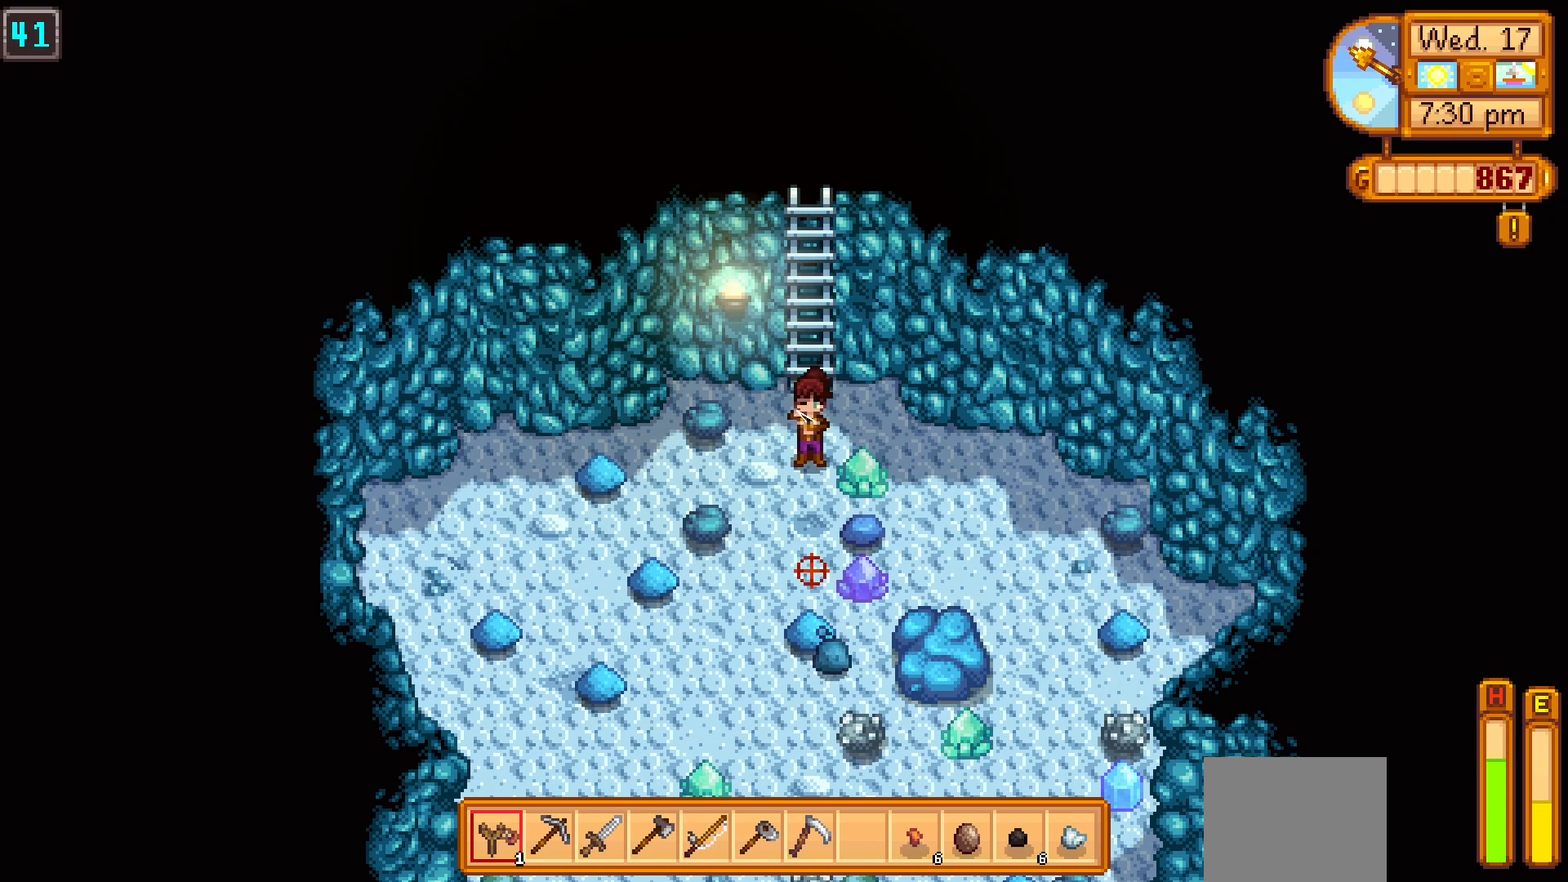
{"dt_ms": 500, "buttons": [], "left_stick": "center", "events": []}
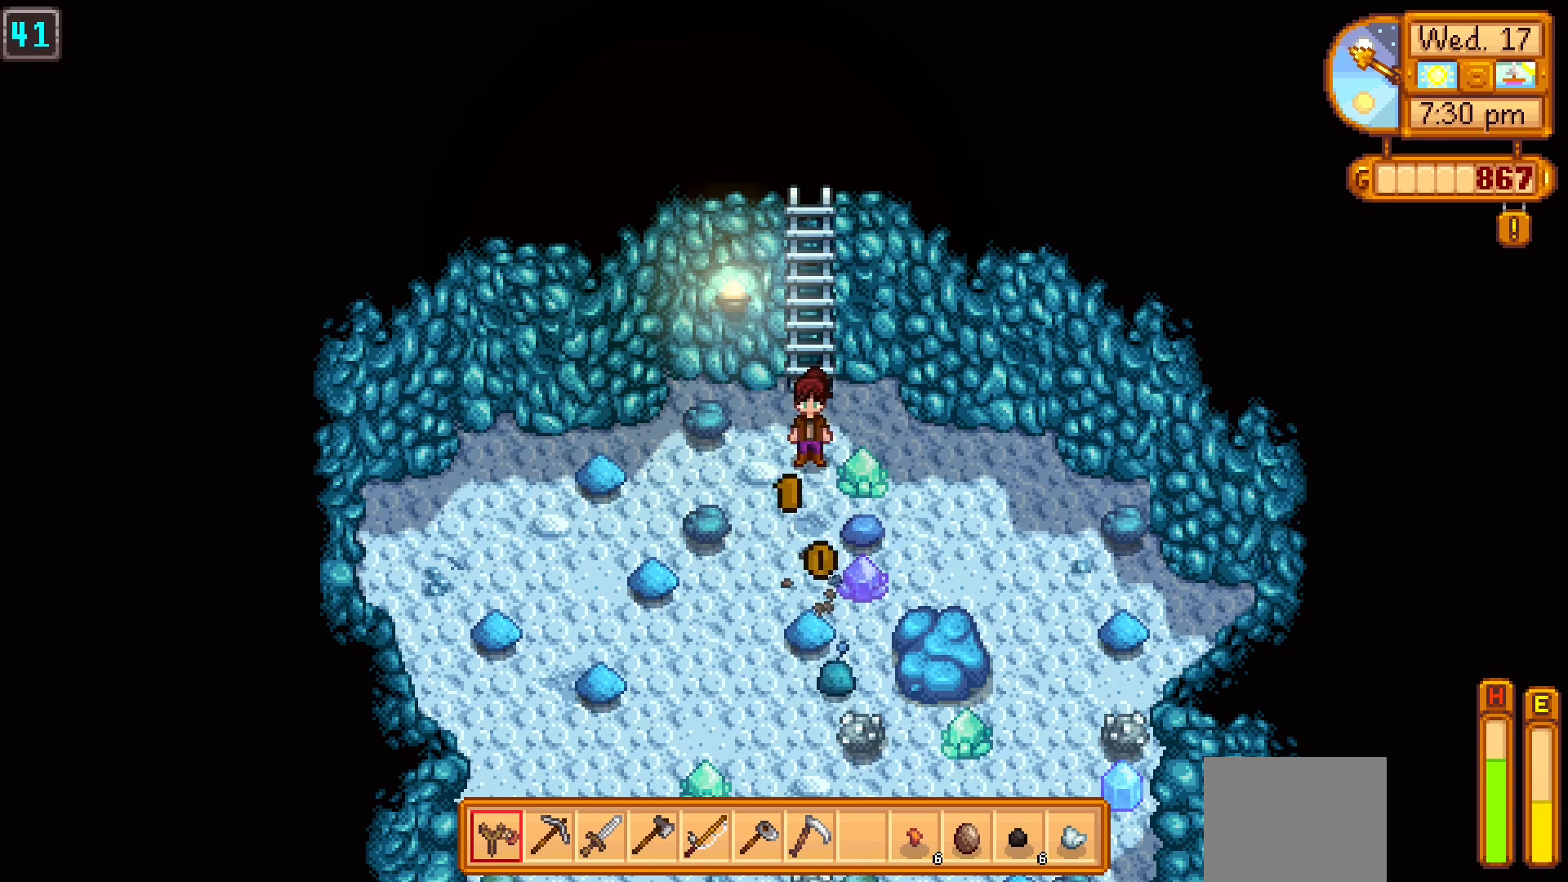
{"dt_ms": 500, "buttons": [], "left_stick": "center", "events": []}
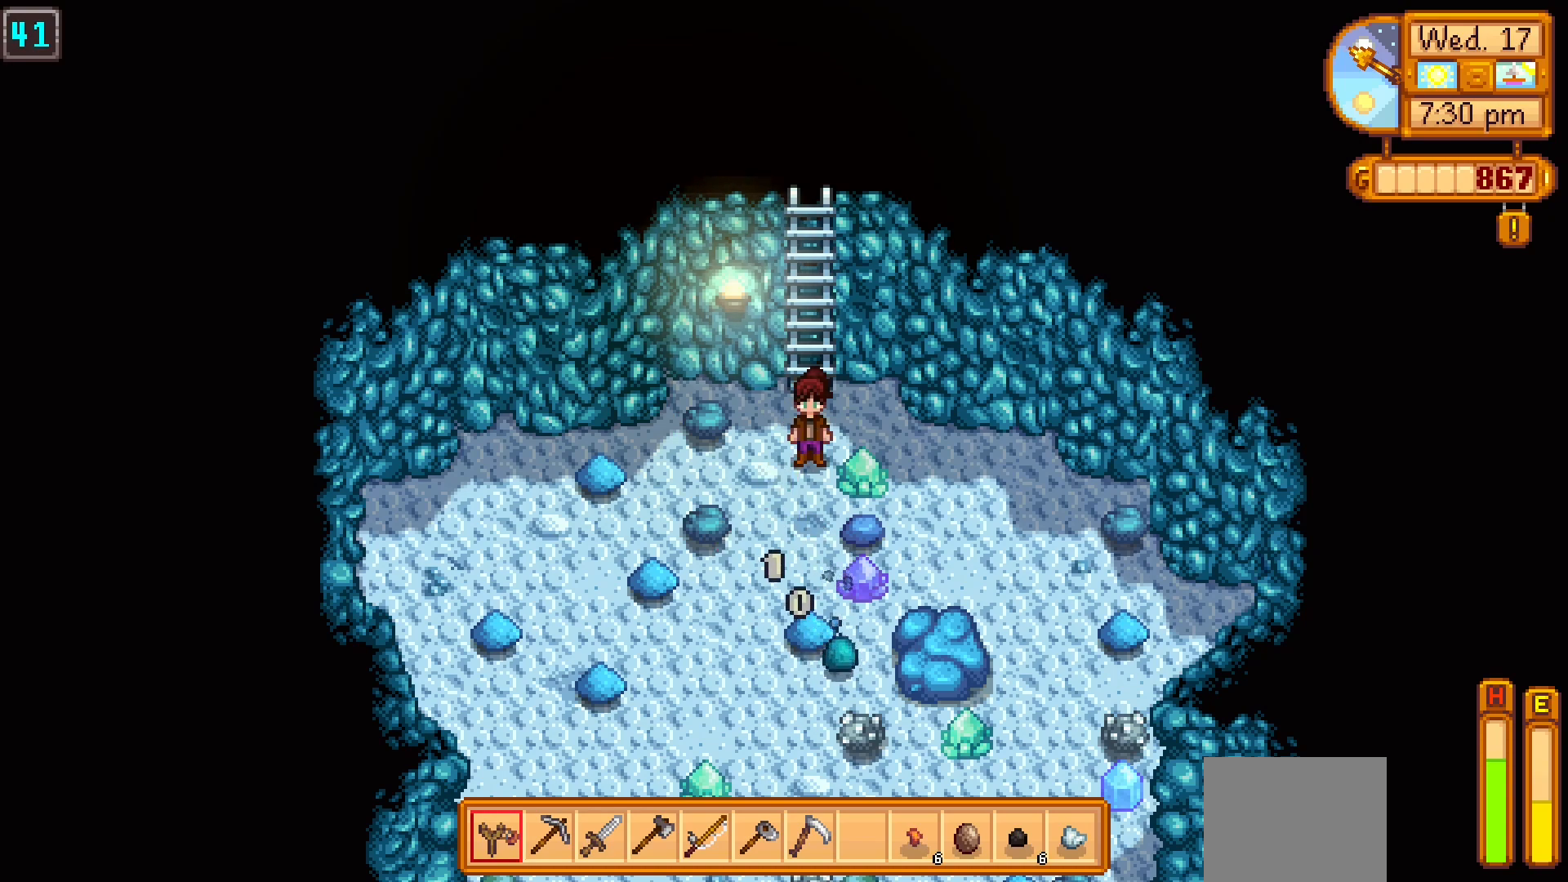
{"dt_ms": 500, "buttons": [], "left_stick": "center", "events": []}
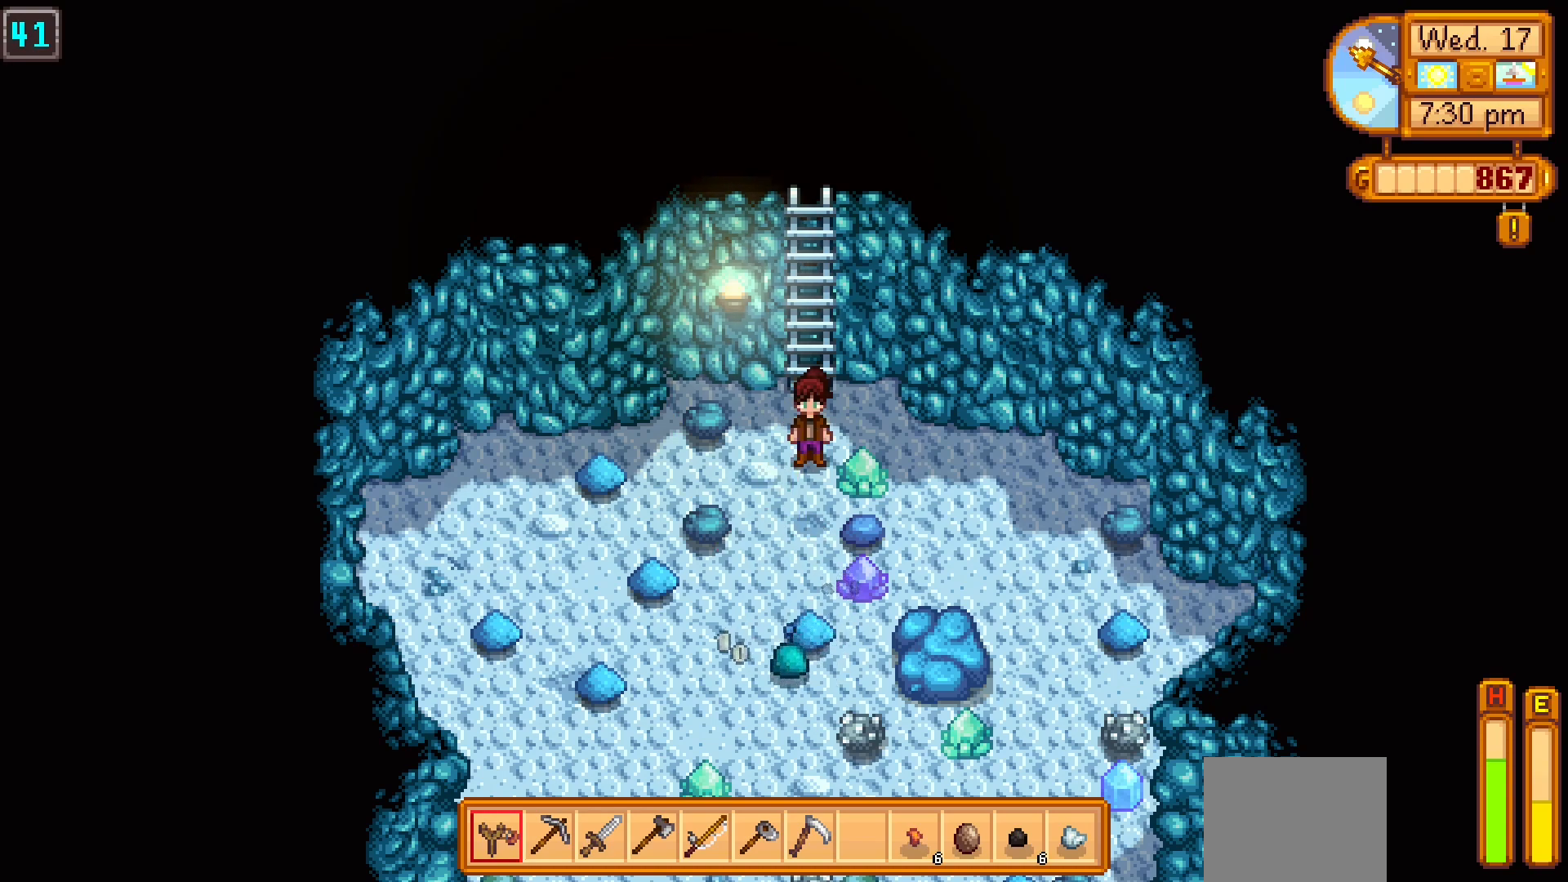
{"dt_ms": 500, "buttons": [], "left_stick": "center", "events": []}
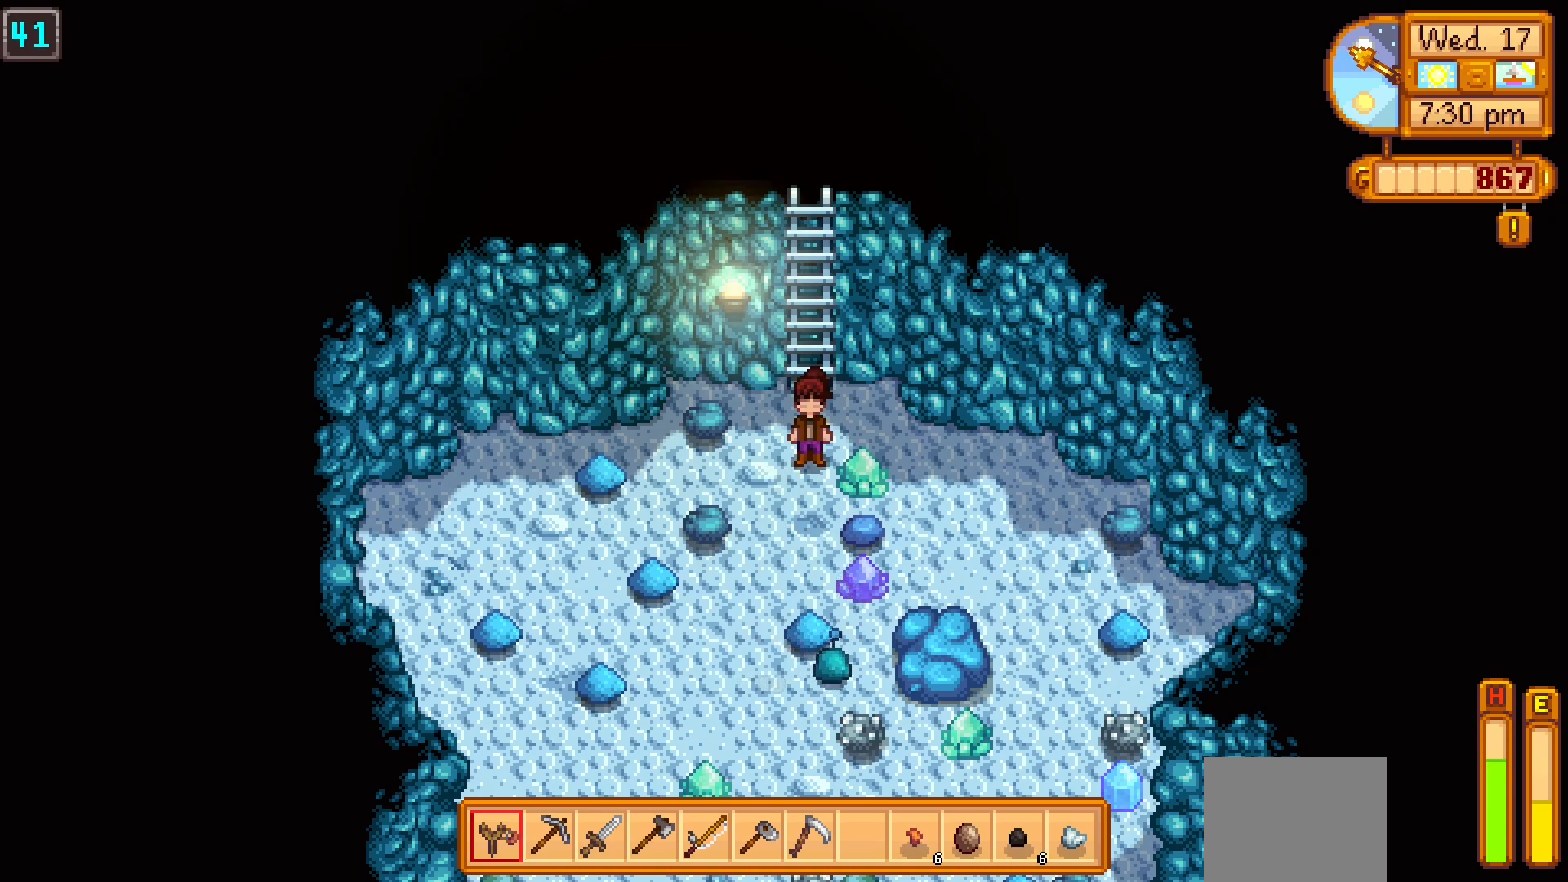
{"dt_ms": 500, "buttons": [], "left_stick": "center", "events": [[17, "X", "down"], [150, "X", "up"]]}
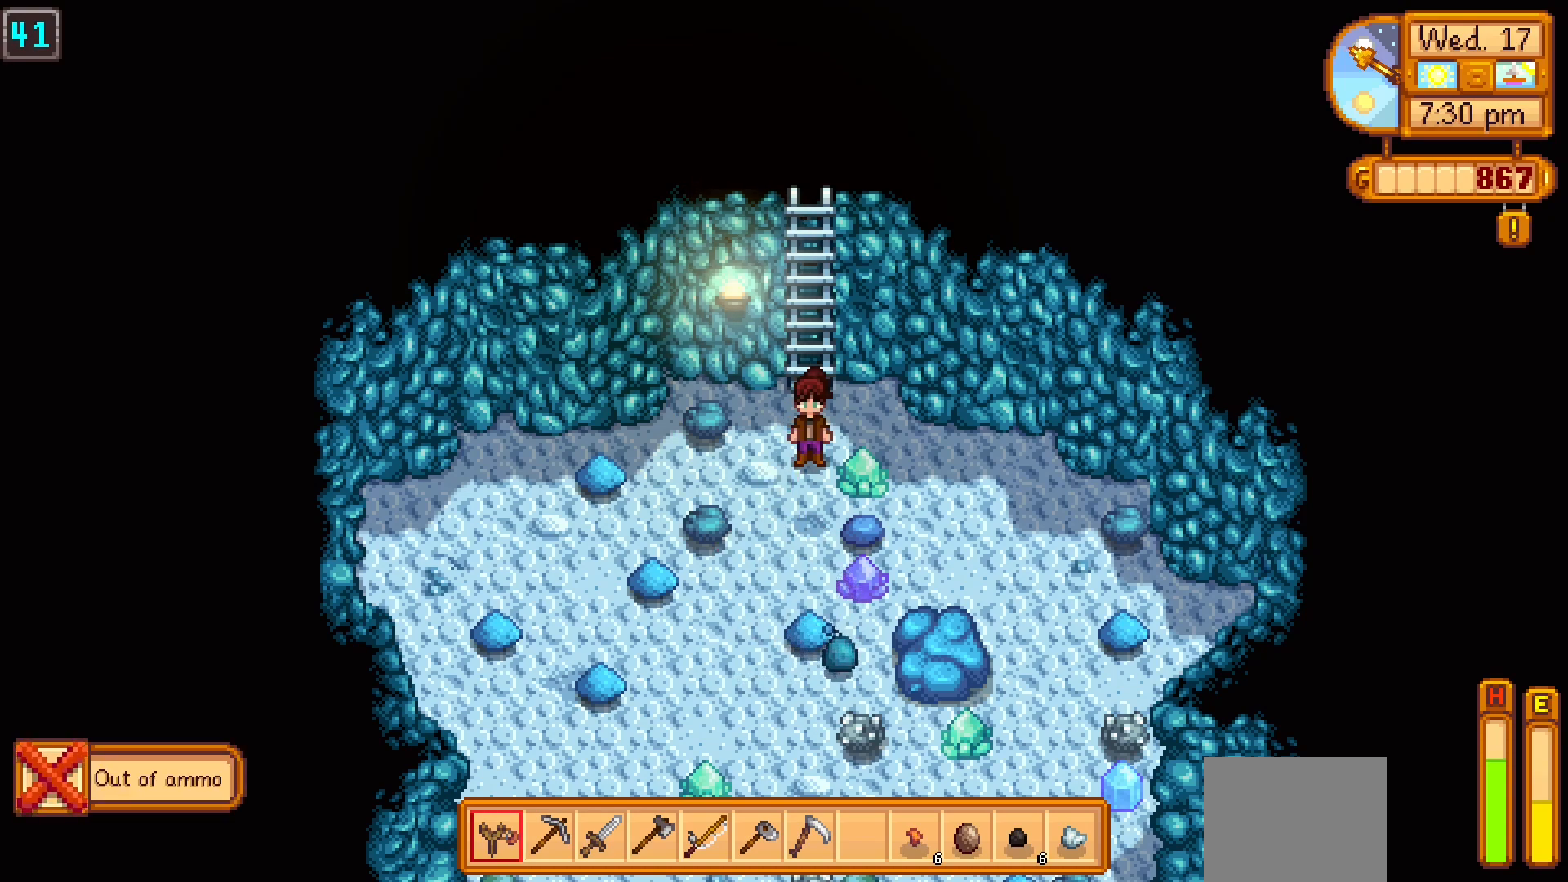
{"dt_ms": 500, "buttons": [], "left_stick": "center"}
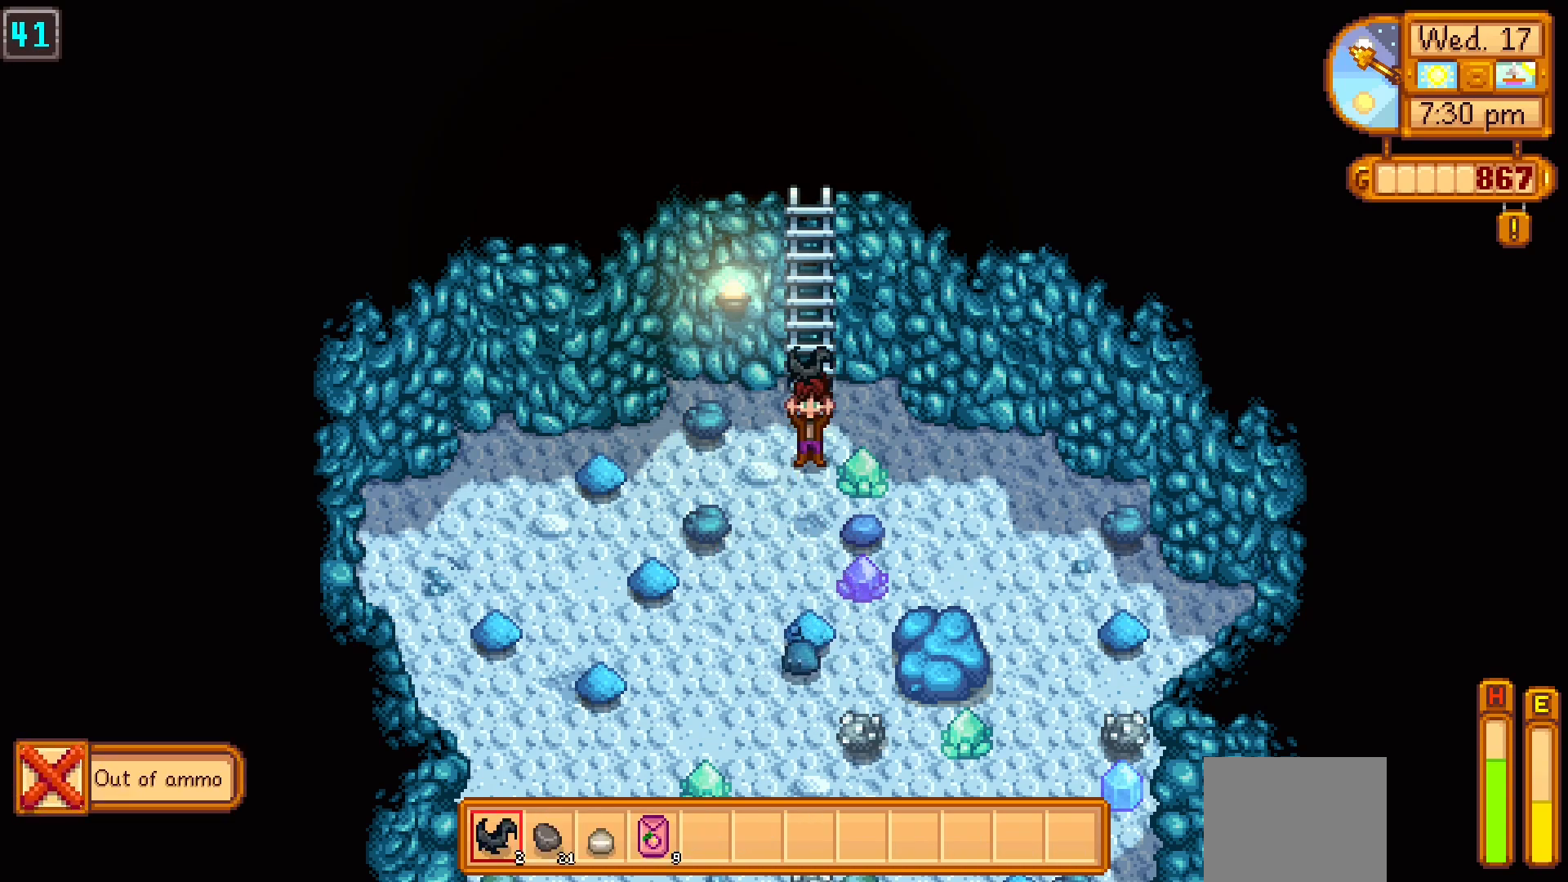
{"dt_ms": 500, "buttons": [], "left_stick": "center"}
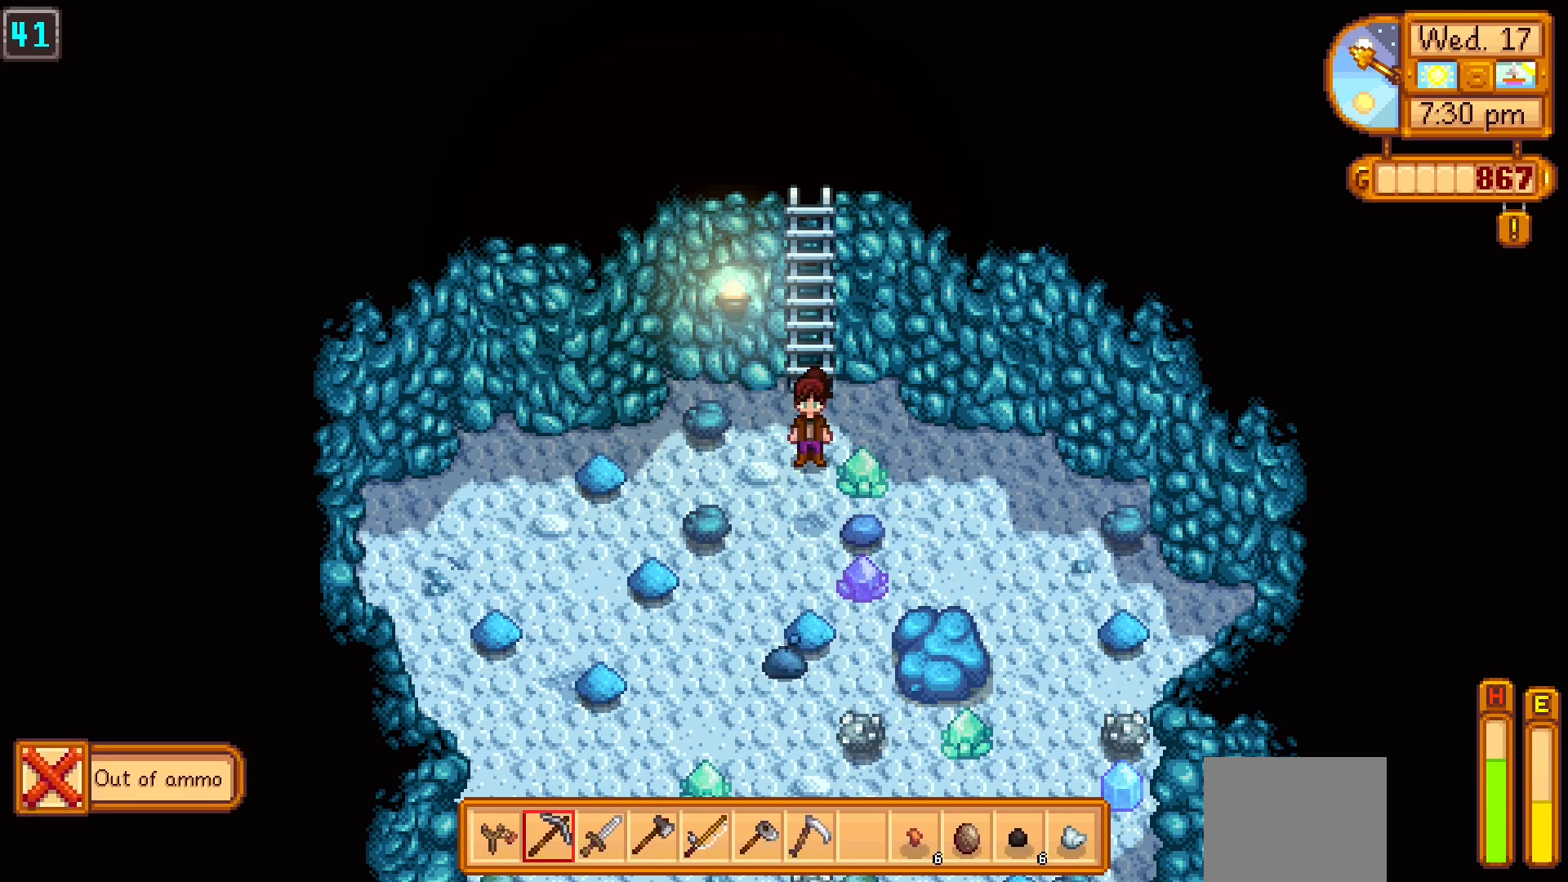
{"dt_ms": 500, "buttons": [], "left_stick": "down-left", "events": [[67, "left_stick", "down"], [467, "left_stick", "down-left"]]}
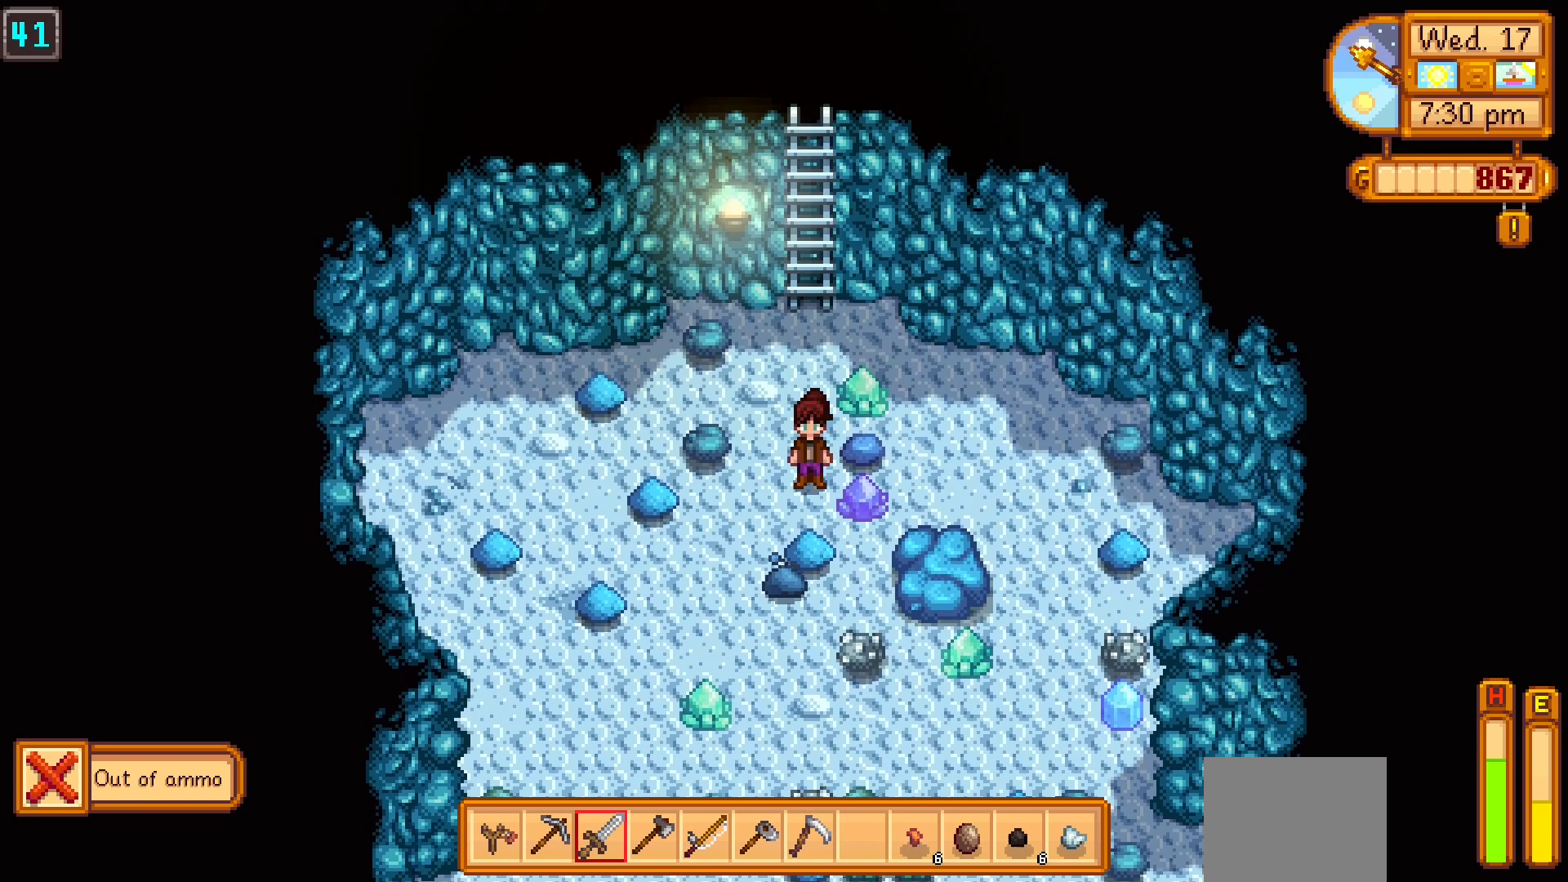
{"dt_ms": 1000, "buttons": [], "left_stick": "center"}